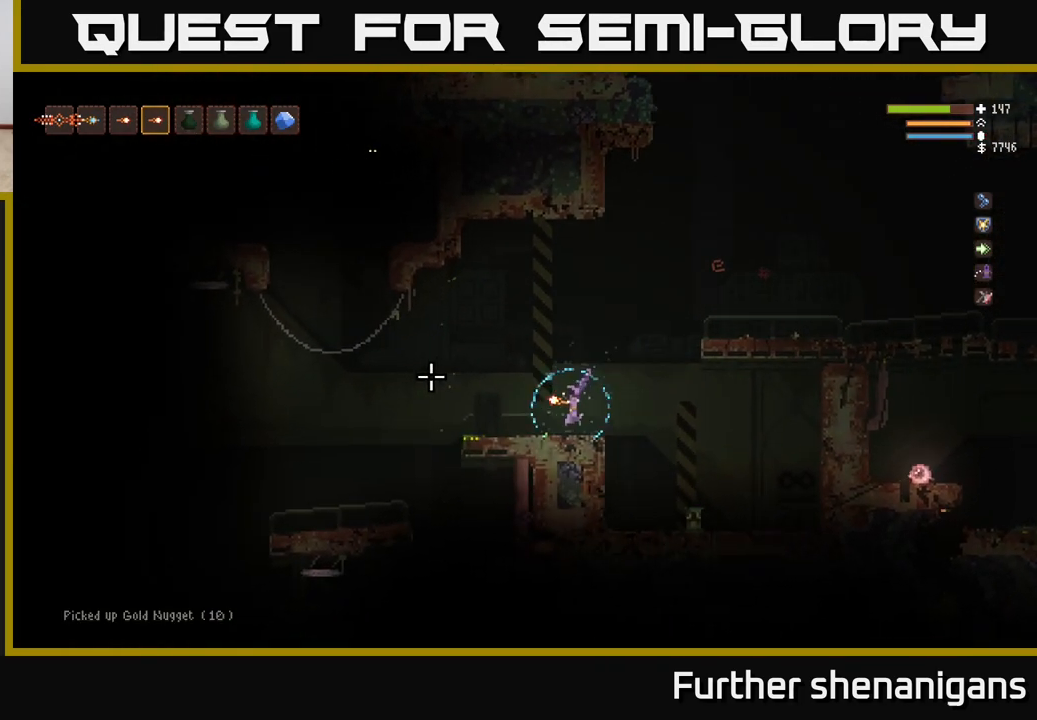
Gameplay with a controller (Xbox layout); each line is a JSON object with the inputs held at the frame after it. "events" lists button and stick changes between this image and that frame as [ms after this image, input, new state], when the widget could be followed in between.
{"buttons": ["L2"], "left_stick": "left", "right_stick": "up-left", "events": [[100, "right_stick", "up-left"], [233, "left_stick", "left"], [317, "L2", "down"]]}
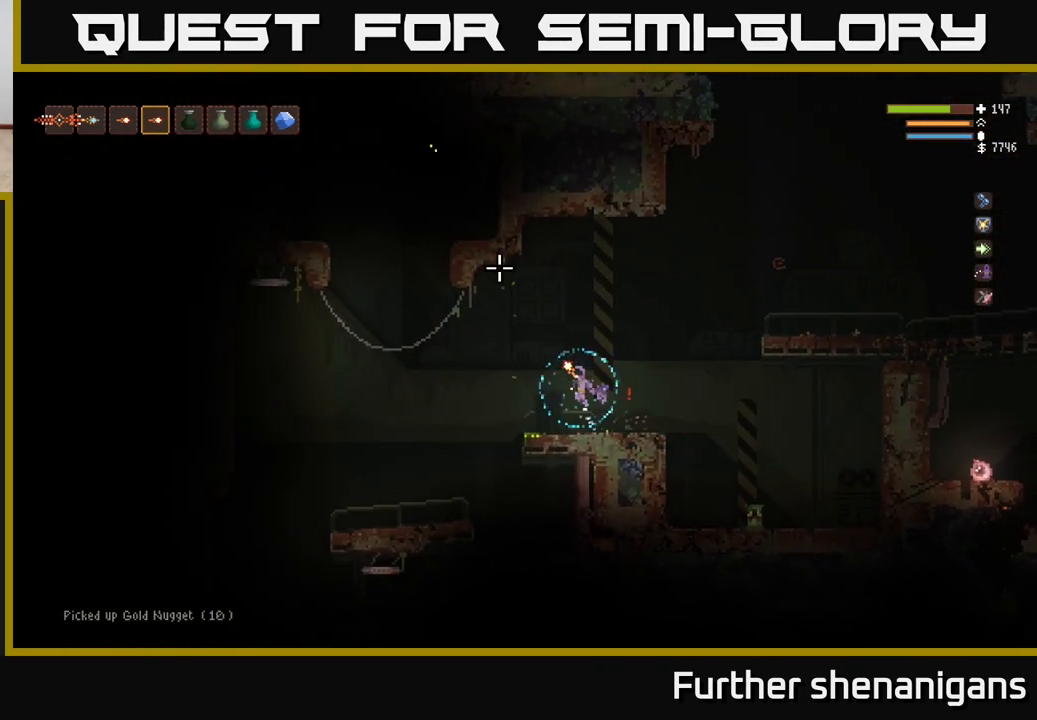
{"buttons": [], "left_stick": "center", "right_stick": "up", "events": [[67, "L2", "up"], [83, "left_stick", "center"], [267, "right_stick", "up"]]}
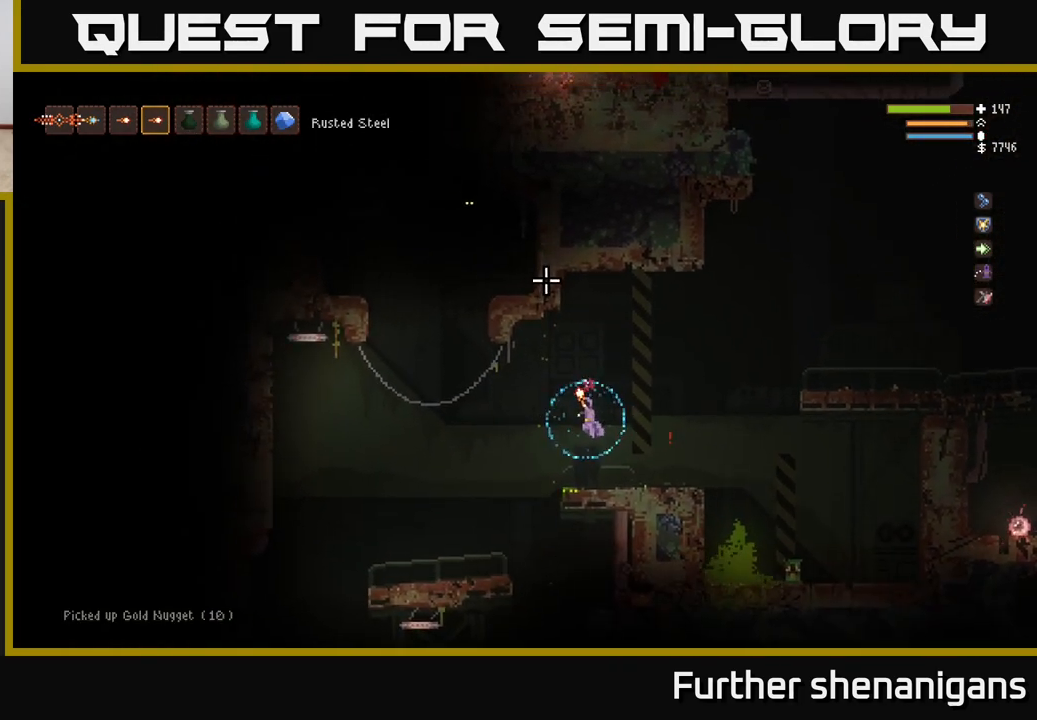
{"buttons": [], "left_stick": "left", "right_stick": "up", "events": [[33, "left_stick", "left"], [333, "L2", "down"], [483, "L2", "up"]]}
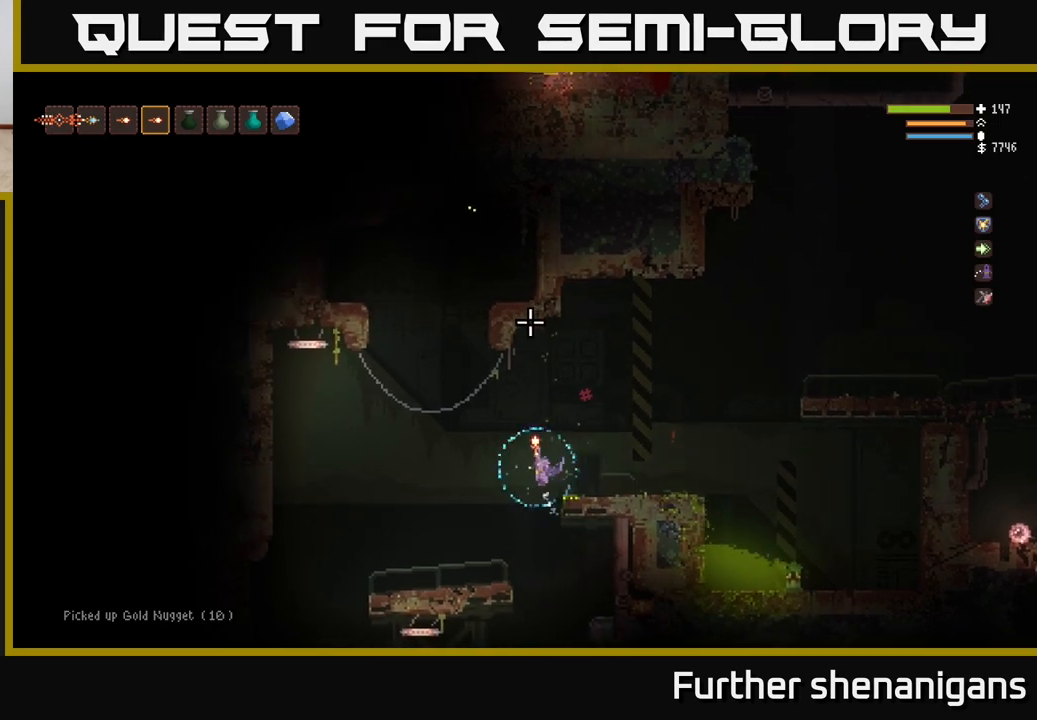
{"buttons": [], "left_stick": "center", "right_stick": "up", "events": [[217, "L2", "down"], [350, "L2", "up"], [367, "R2", "down"], [400, "left_stick", "center"], [483, "R2", "up"]]}
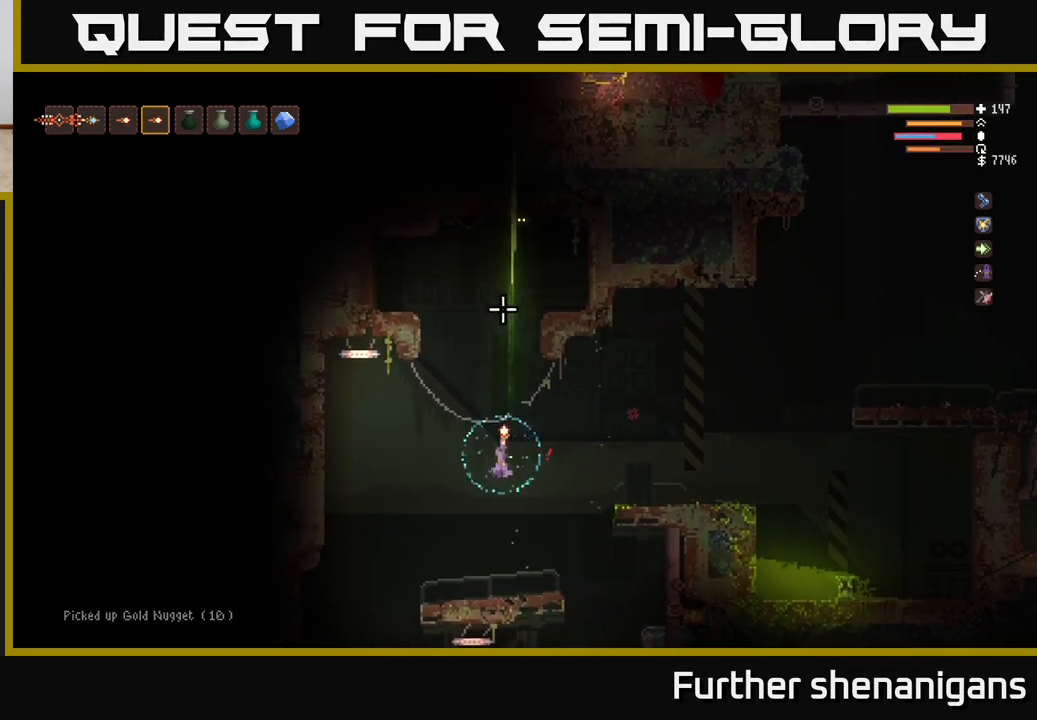
{"buttons": [], "left_stick": "center", "right_stick": "up", "events": [[283, "R2", "down"], [333, "L2", "down"], [400, "R2", "up"], [450, "L2", "up"]]}
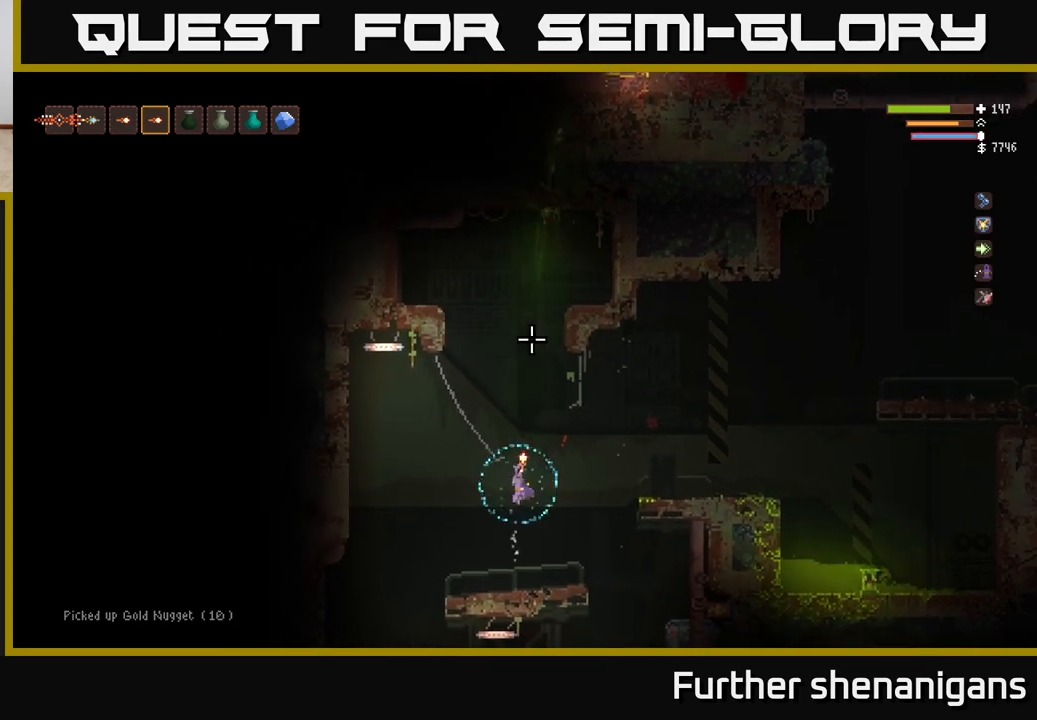
{"buttons": ["L2"], "left_stick": "right", "right_stick": "up", "events": [[350, "L2", "down"], [483, "left_stick", "right"]]}
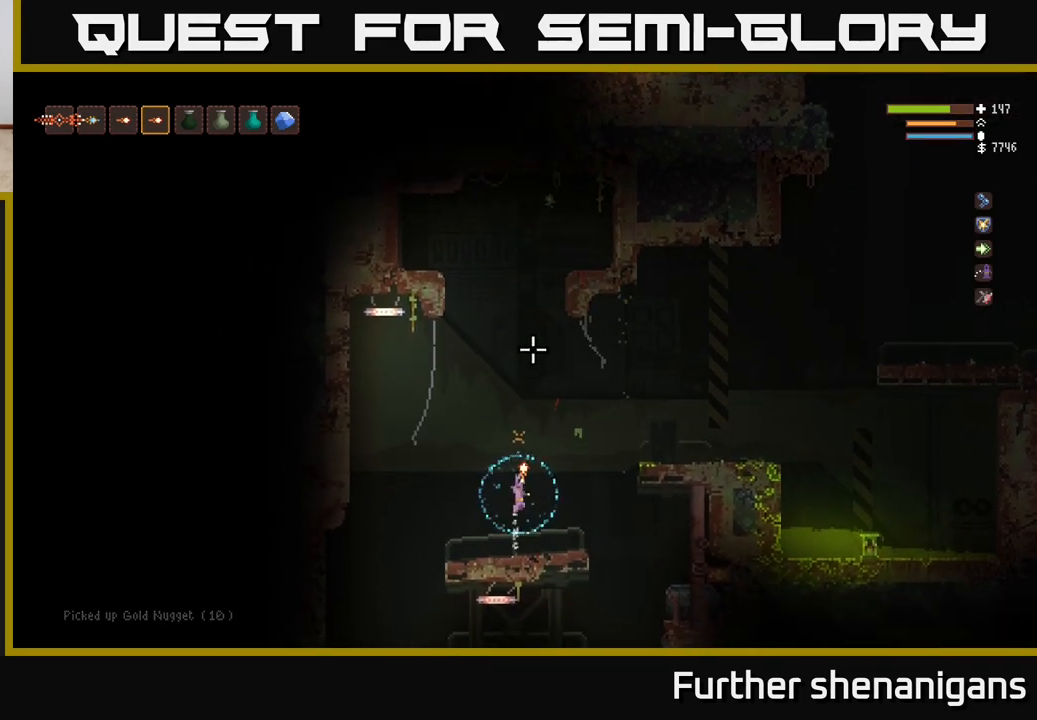
{"buttons": ["L2"], "left_stick": "right", "right_stick": "up", "events": []}
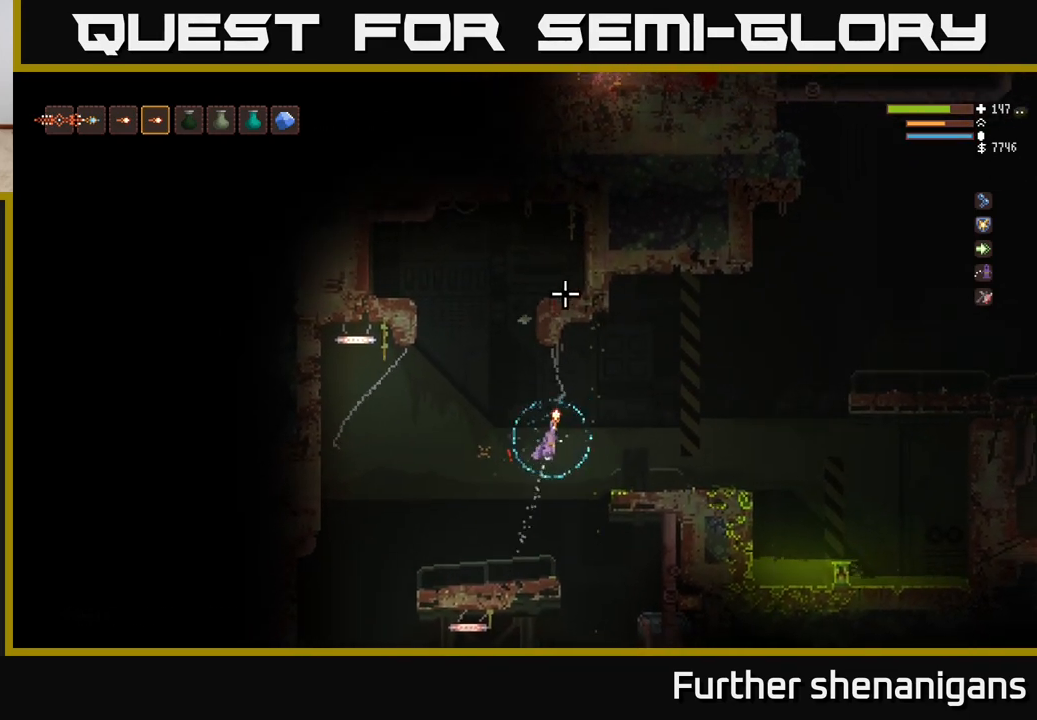
{"buttons": [], "left_stick": "right", "right_stick": "up", "events": [[33, "L2", "up"], [50, "right_stick", "up-right"], [250, "left_stick", "center"], [367, "left_stick", "right"], [367, "right_stick", "up"]]}
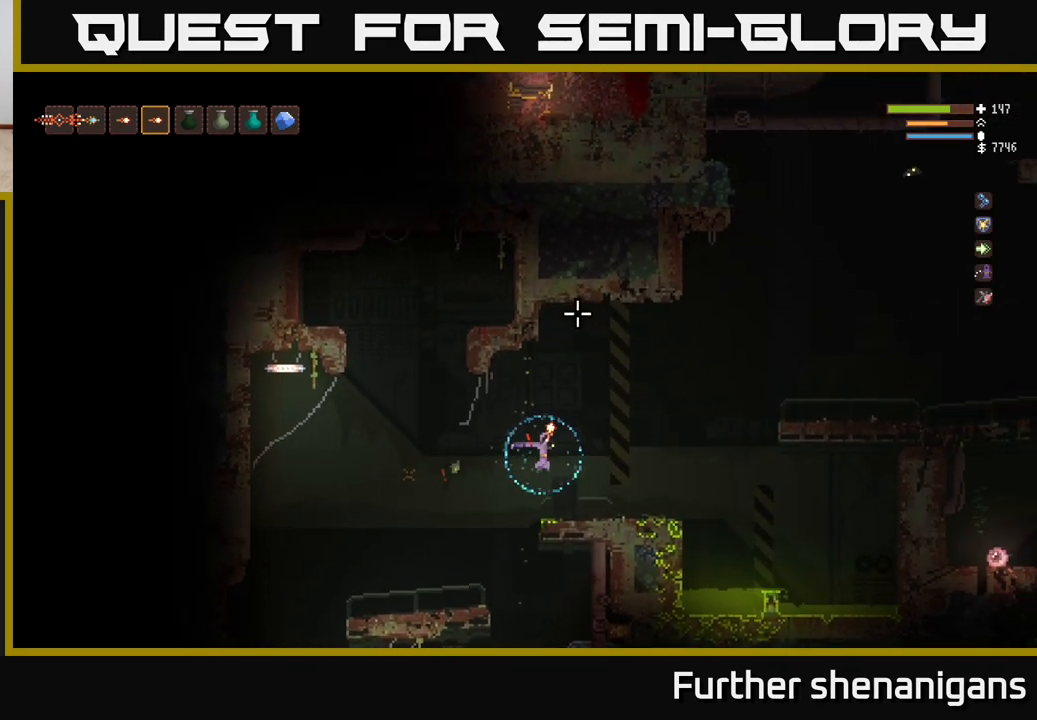
{"buttons": ["L2"], "left_stick": "left", "right_stick": "up", "events": [[67, "left_stick", "center"], [233, "left_stick", "left"], [383, "L2", "down"]]}
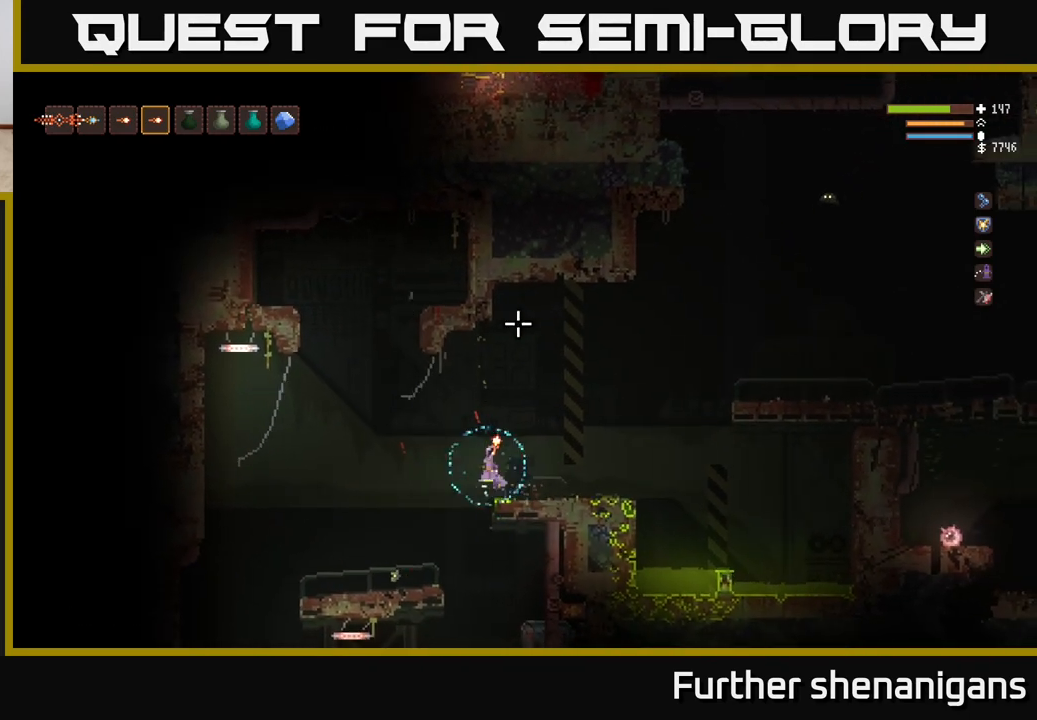
{"buttons": ["L2"], "left_stick": "right", "right_stick": "up-right", "events": [[33, "L2", "up"], [100, "right_stick", "up-right"], [117, "left_stick", "center"], [183, "left_stick", "right"], [267, "R2", "down"], [367, "left_stick", "center"], [400, "L2", "down"], [417, "R2", "up"], [450, "left_stick", "right"]]}
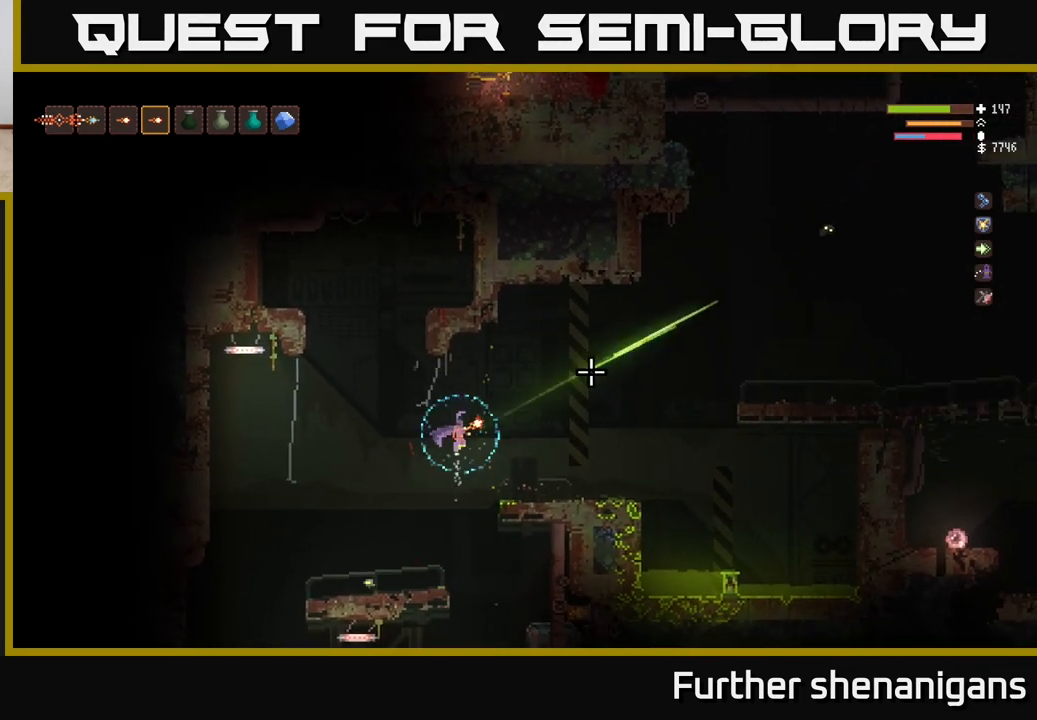
{"buttons": [], "left_stick": "right", "right_stick": "up-right", "events": [[33, "R2", "down"], [150, "L2", "up"], [150, "R2", "up"], [217, "left_stick", "center"], [300, "left_stick", "right"]]}
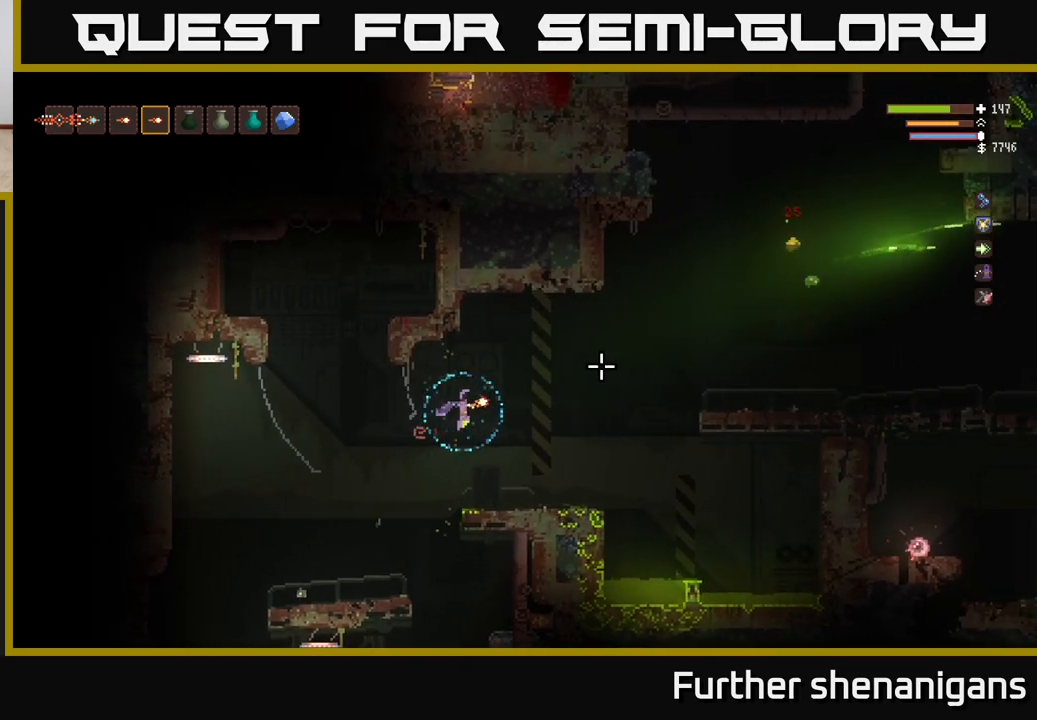
{"buttons": ["L2"], "left_stick": "right", "right_stick": "up-right", "events": [[400, "L2", "down"]]}
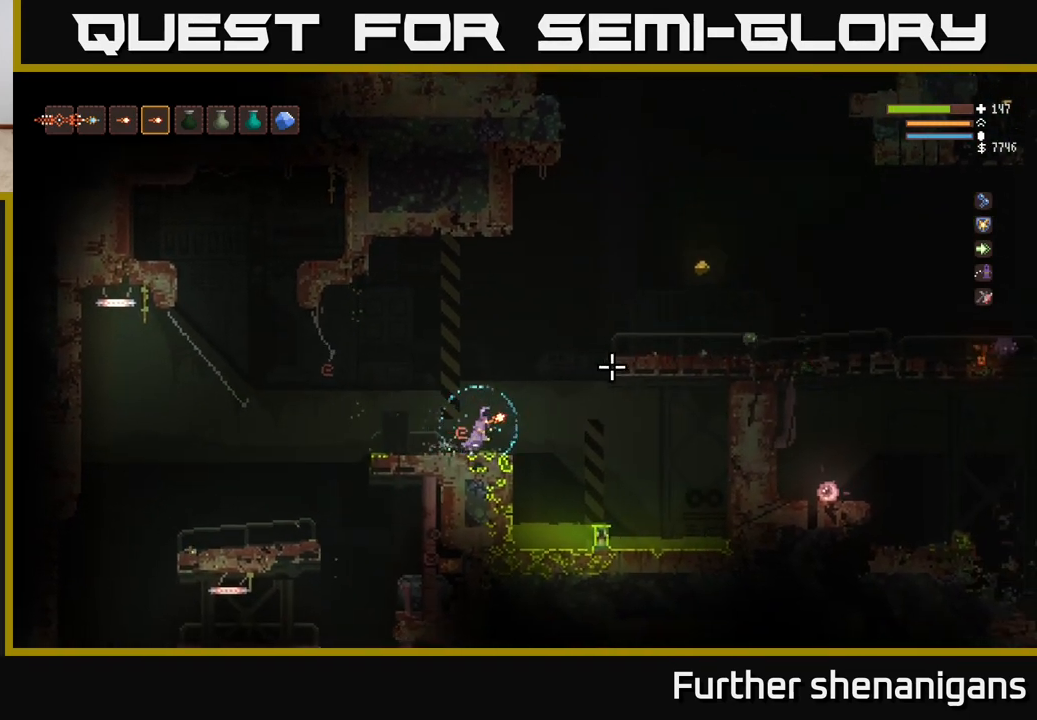
{"buttons": ["L2"], "left_stick": "right", "right_stick": "right", "events": [[483, "right_stick", "right"]]}
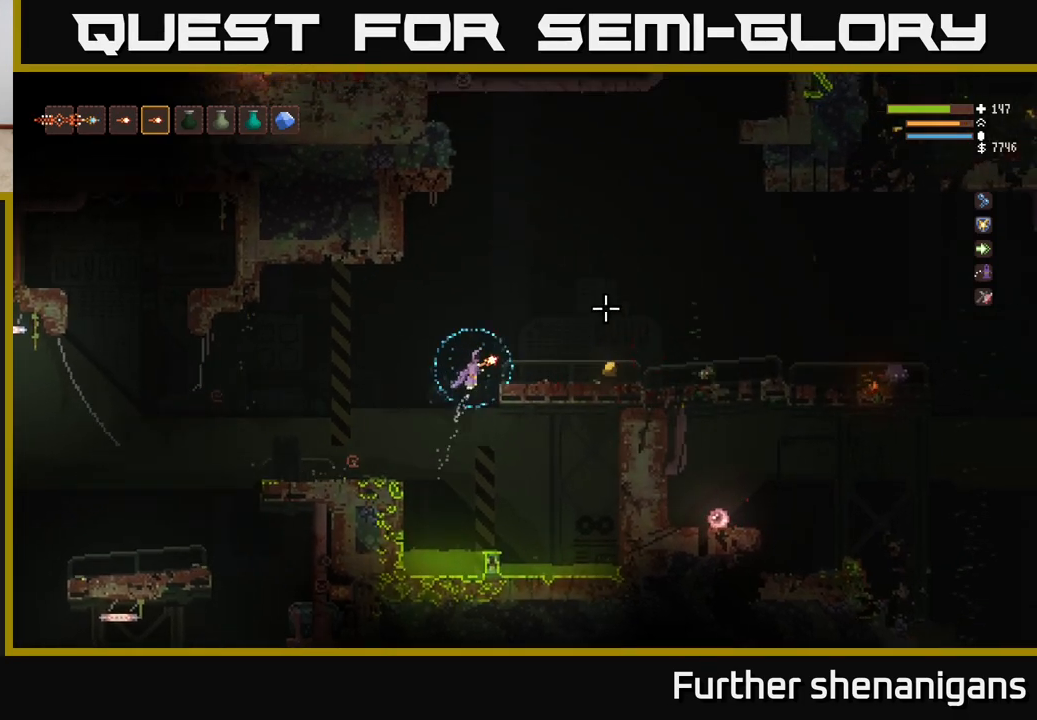
{"buttons": [], "left_stick": "right", "right_stick": "right", "events": [[167, "L2", "up"]]}
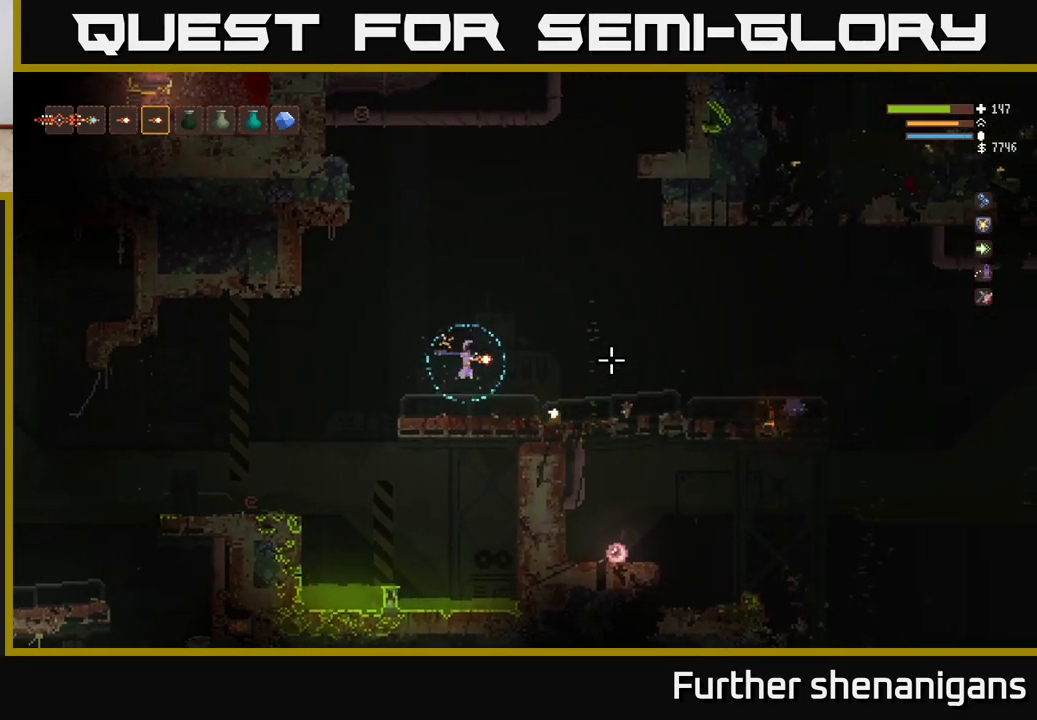
{"buttons": [], "left_stick": "right", "right_stick": "right", "events": []}
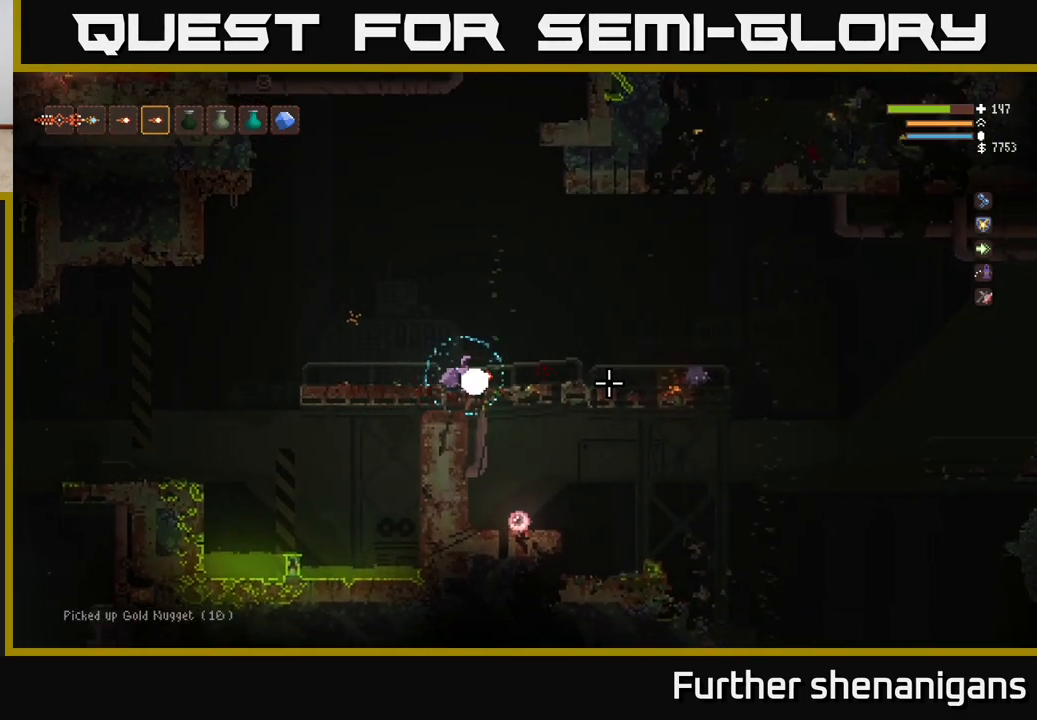
{"buttons": [], "left_stick": "left", "right_stick": "down", "events": [[83, "L2", "down"], [83, "left_stick", "left"], [167, "right_stick", "down"], [250, "L2", "up"]]}
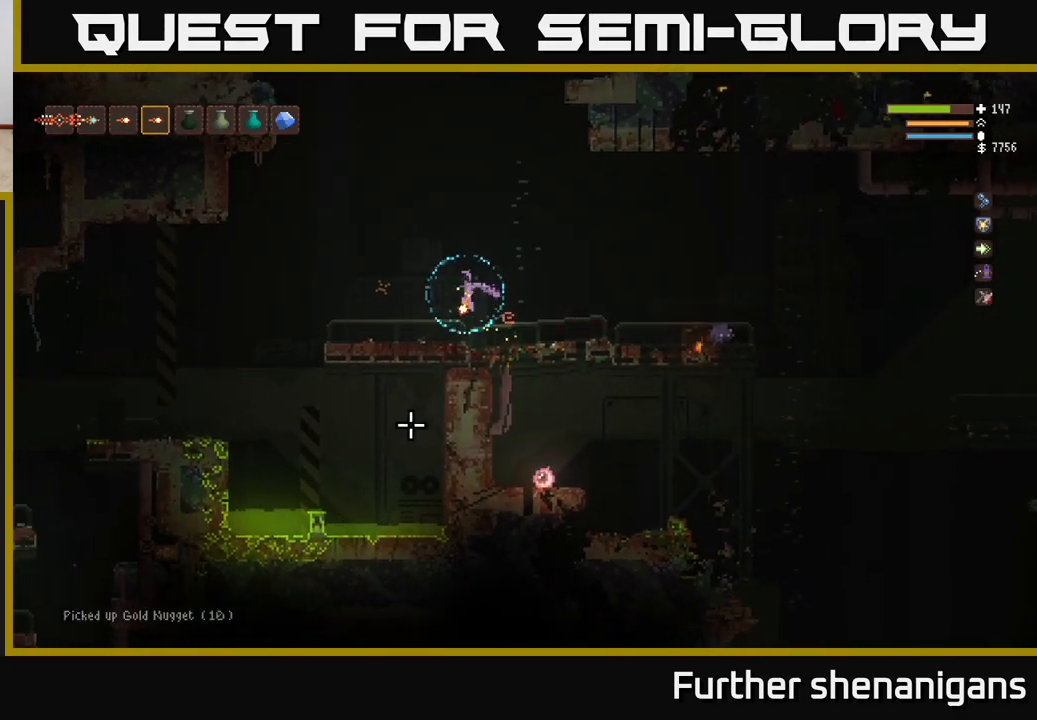
{"buttons": ["L2"], "left_stick": "left", "right_stick": "down", "events": [[433, "L2", "down"]]}
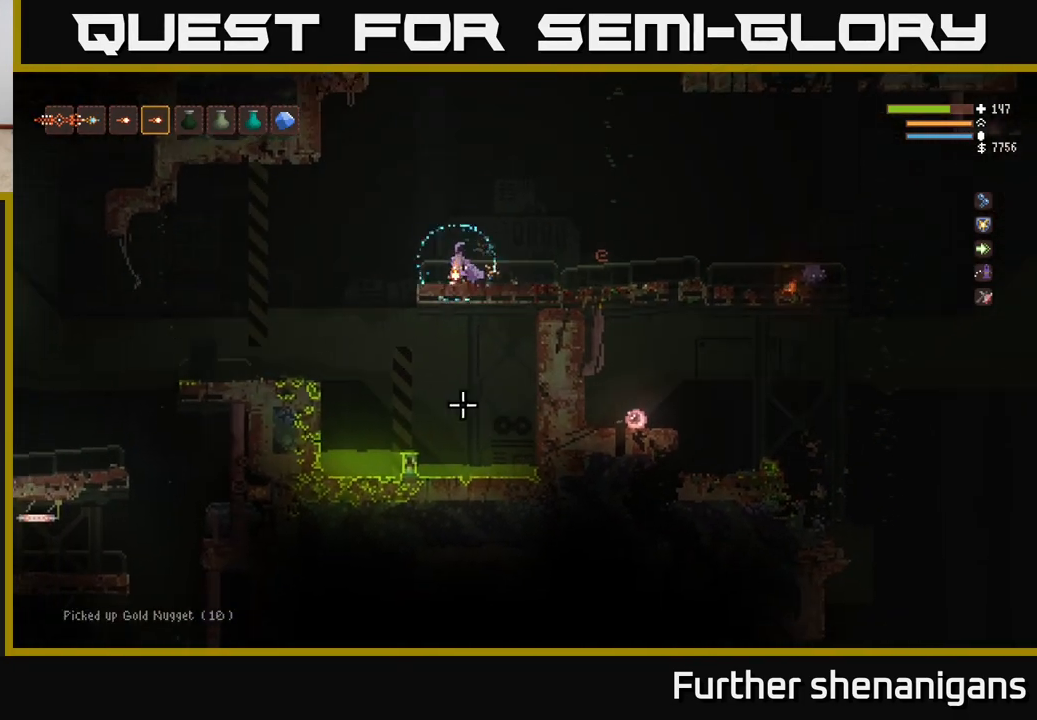
{"buttons": ["L2"], "left_stick": "left", "right_stick": "down", "events": [[117, "L2", "up"], [250, "R2", "down"], [300, "left_stick", "center"], [317, "R2", "up"], [350, "L2", "down"], [400, "left_stick", "left"]]}
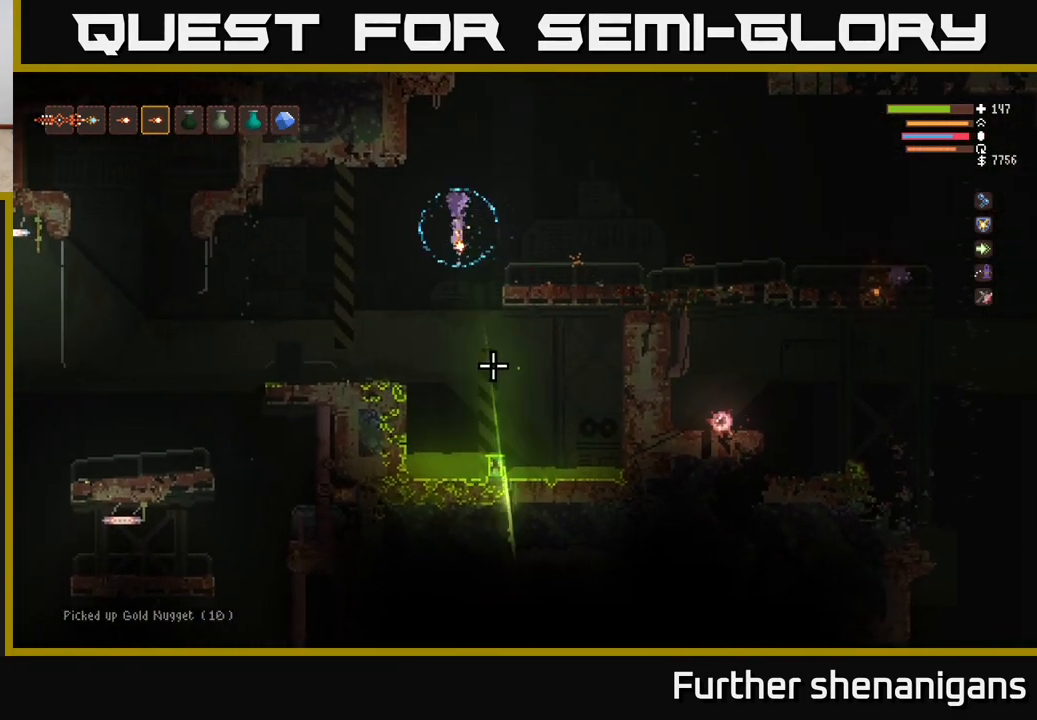
{"buttons": [], "left_stick": "left", "right_stick": "down", "events": [[17, "L2", "up"], [150, "R2", "down"], [217, "left_stick", "center"], [283, "R2", "up"], [333, "L2", "down"], [383, "left_stick", "left"], [450, "L2", "up"]]}
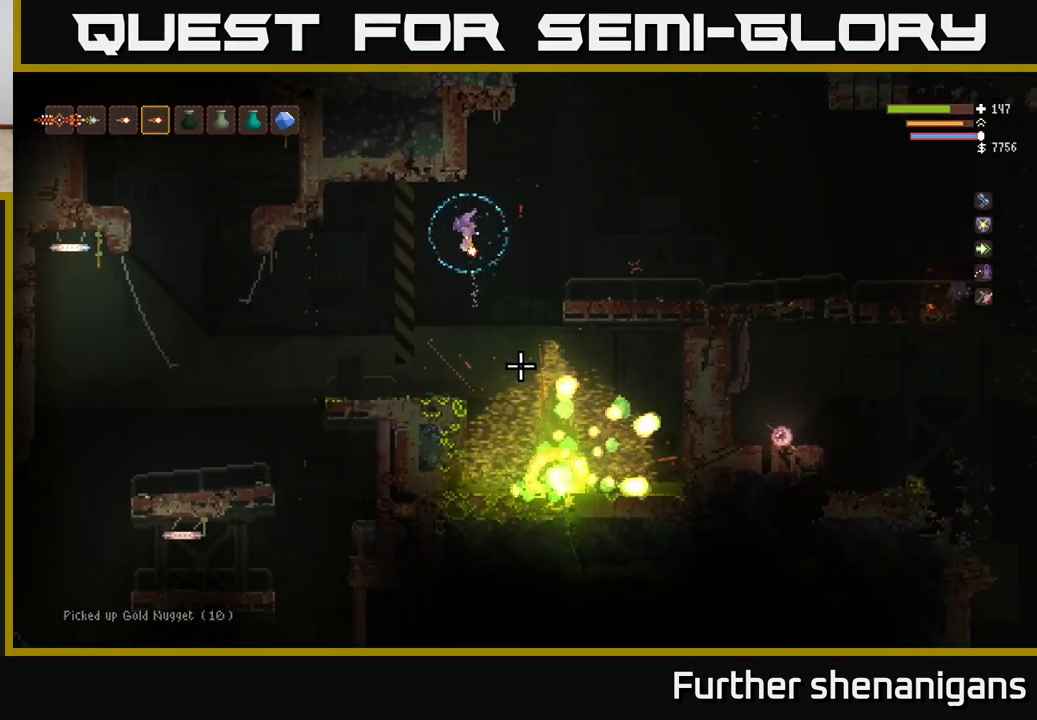
{"buttons": [], "left_stick": "right", "right_stick": "down-right", "events": [[283, "L2", "down"], [300, "right_stick", "down-right"], [317, "R1", "down"], [367, "R1", "up"], [400, "left_stick", "center"], [417, "L2", "up"], [483, "left_stick", "right"]]}
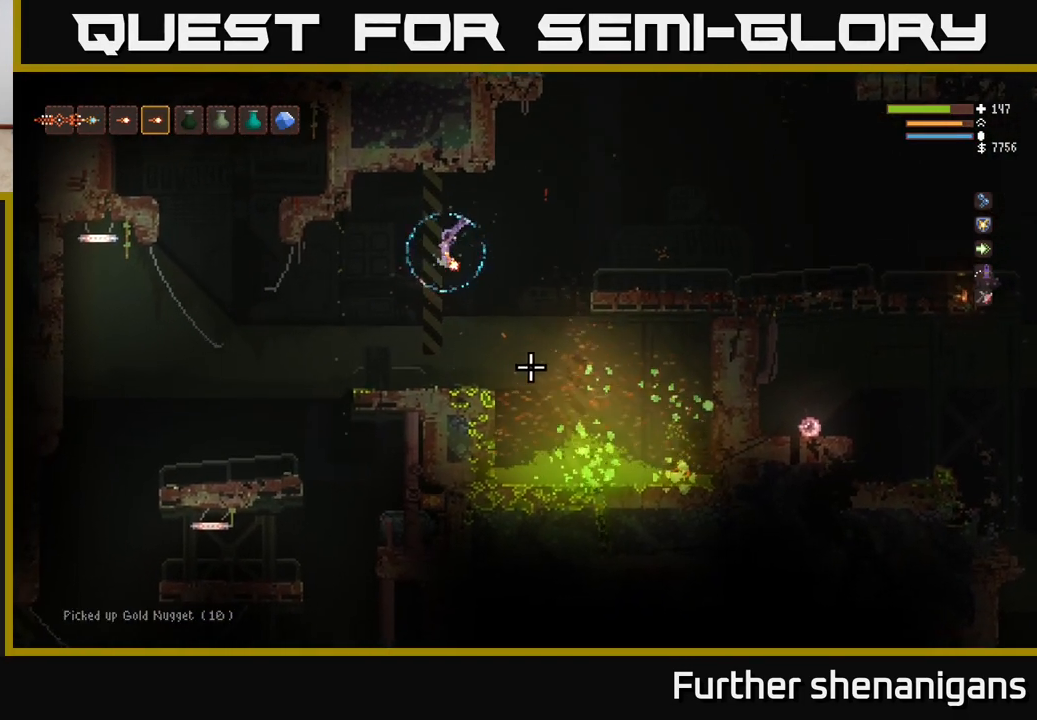
{"buttons": [], "left_stick": "right", "right_stick": "down-right", "events": [[17, "L2", "down"], [133, "L2", "up"], [167, "R2", "down"], [183, "left_stick", "center"], [267, "R2", "up"], [333, "R2", "down"], [383, "L2", "down"], [433, "R2", "up"], [433, "left_stick", "right"], [500, "L2", "up"]]}
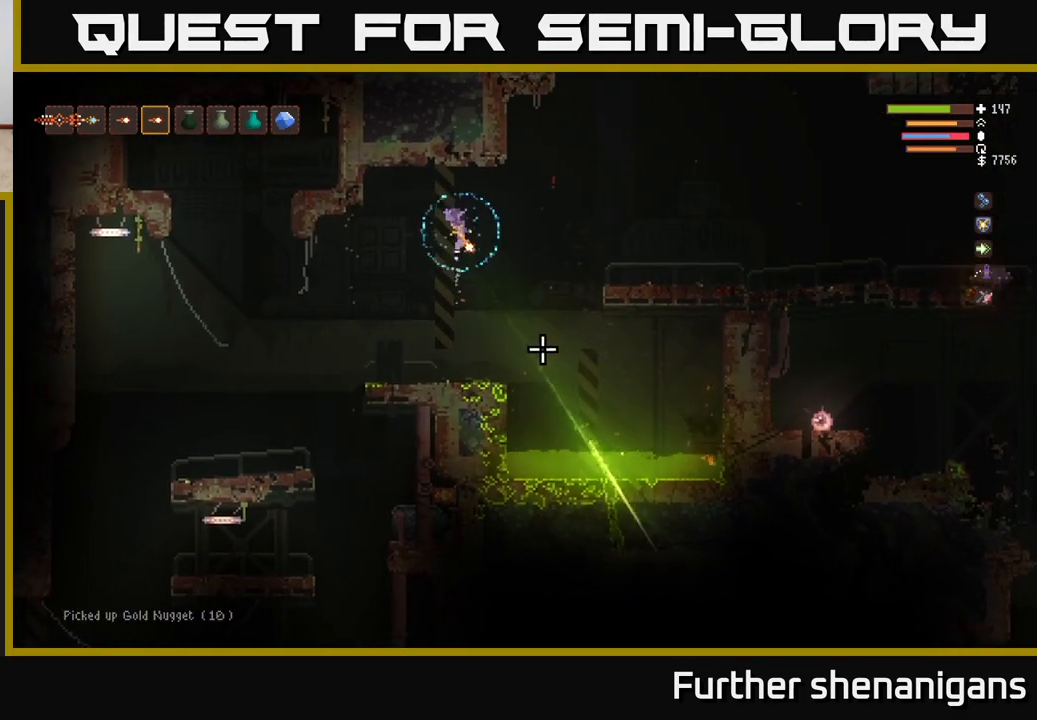
{"buttons": ["R2"], "left_stick": "center", "right_stick": "down-right", "events": [[17, "left_stick", "center"], [250, "L2", "down"], [350, "left_stick", "right"], [383, "L2", "up"], [483, "R2", "down"], [483, "left_stick", "center"]]}
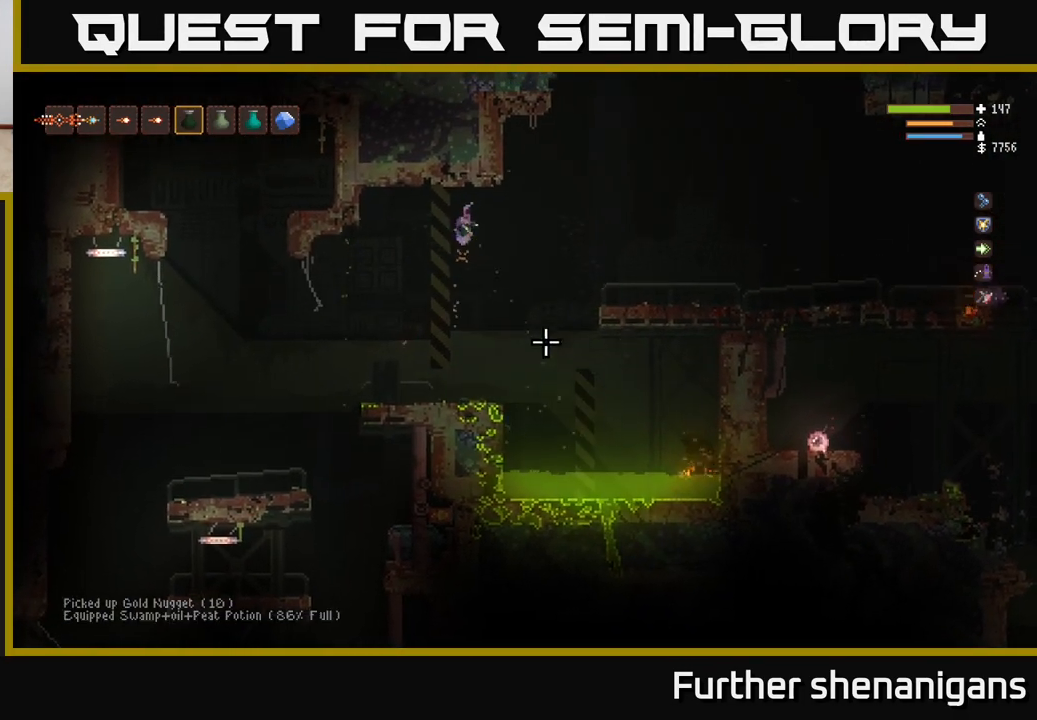
{"buttons": ["R2"], "left_stick": "center", "right_stick": "down-right", "events": [[50, "R2", "up"], [133, "R2", "down"], [217, "R2", "up"], [267, "R2", "down"], [283, "L2", "down"], [367, "R2", "up"], [433, "L2", "up"], [433, "R2", "down"]]}
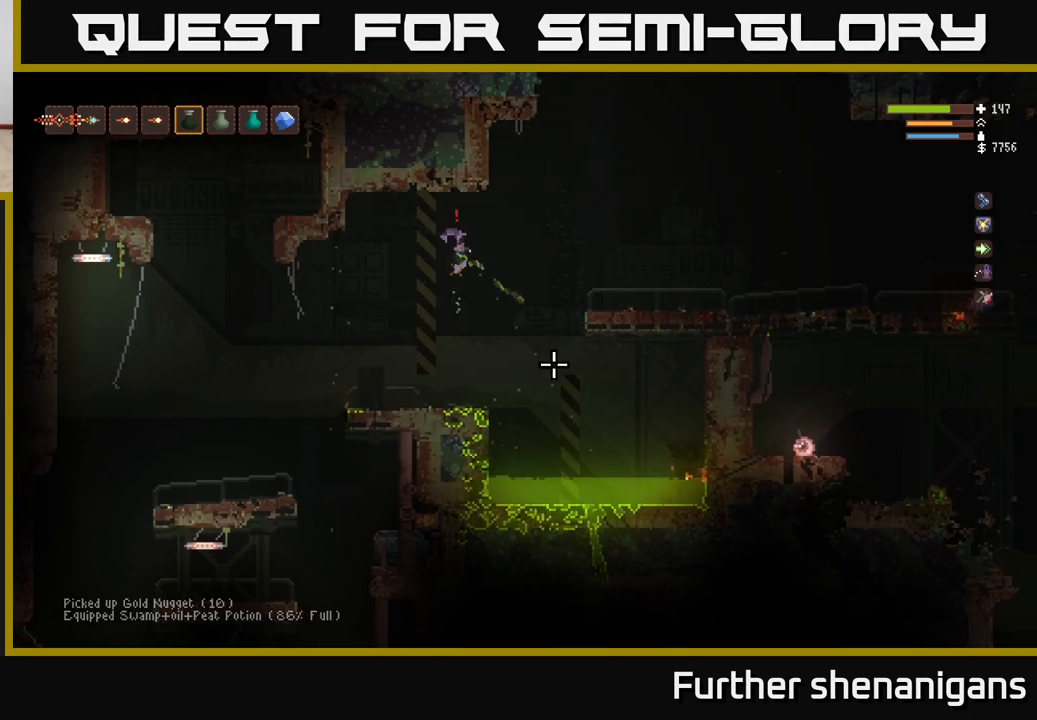
{"buttons": [], "left_stick": "left", "right_stick": "down-right", "events": [[17, "R2", "up"], [217, "left_stick", "left"], [233, "L1", "down"], [317, "L1", "up"]]}
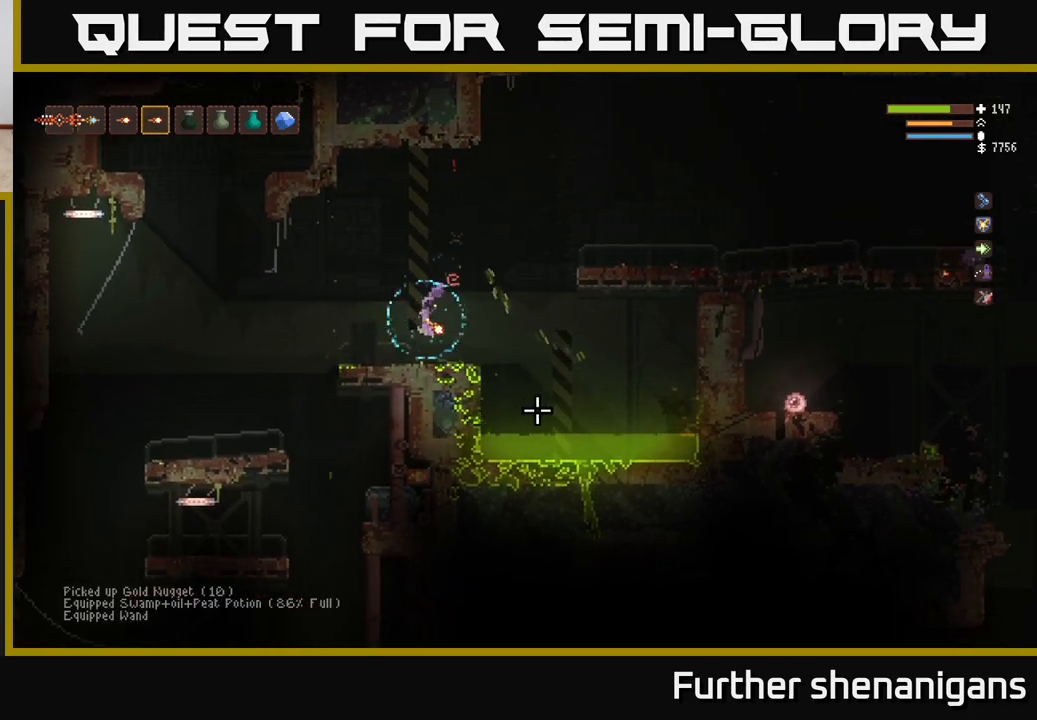
{"buttons": [], "left_stick": "left", "right_stick": "right", "events": [[83, "right_stick", "right"], [133, "L2", "down"], [150, "left_stick", "center"], [300, "L2", "up"], [450, "left_stick", "left"]]}
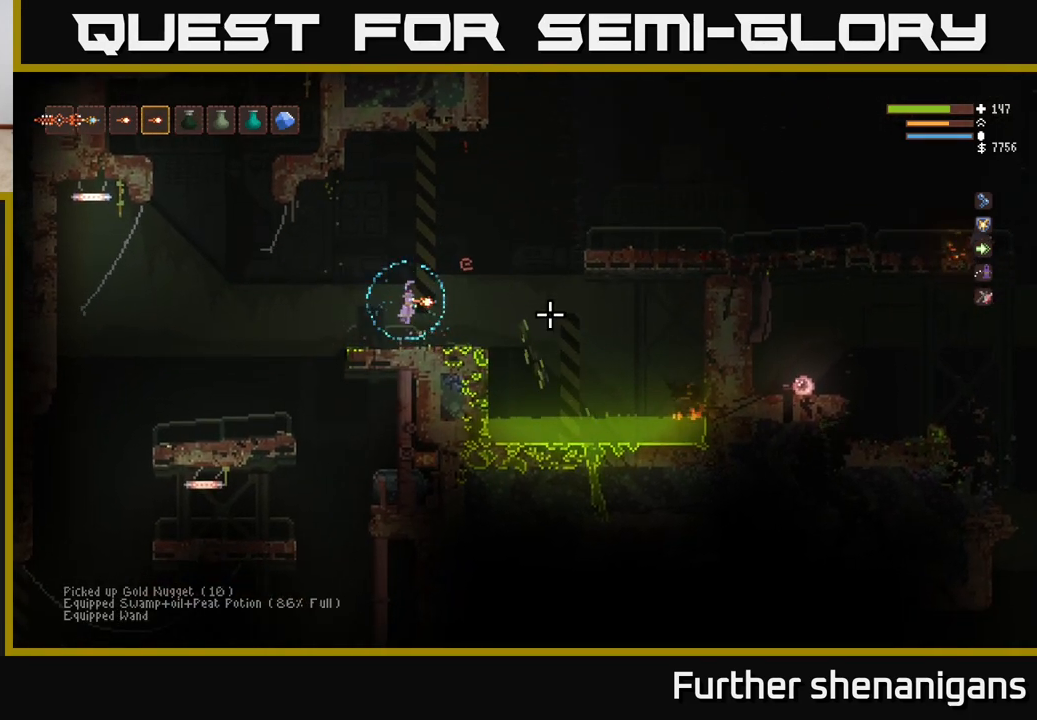
{"buttons": [], "left_stick": "center", "right_stick": "right", "events": [[17, "L2", "down"], [67, "left_stick", "center"], [167, "L2", "up"]]}
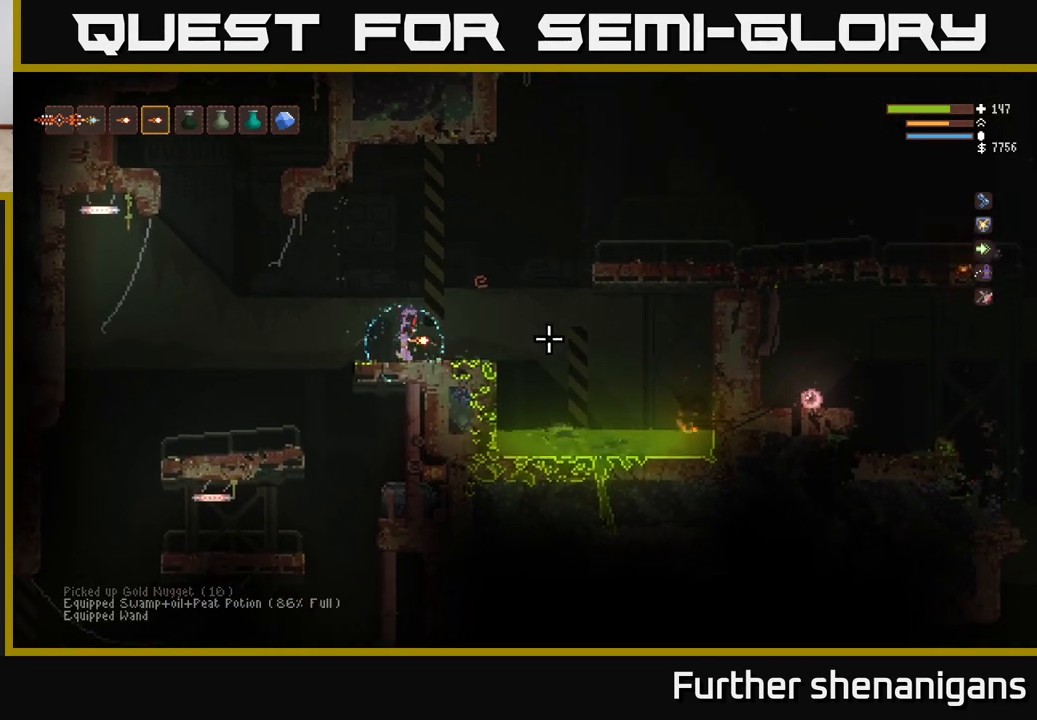
{"buttons": ["L2"], "left_stick": "right", "right_stick": "right", "events": [[233, "L2", "down"], [233, "left_stick", "right"]]}
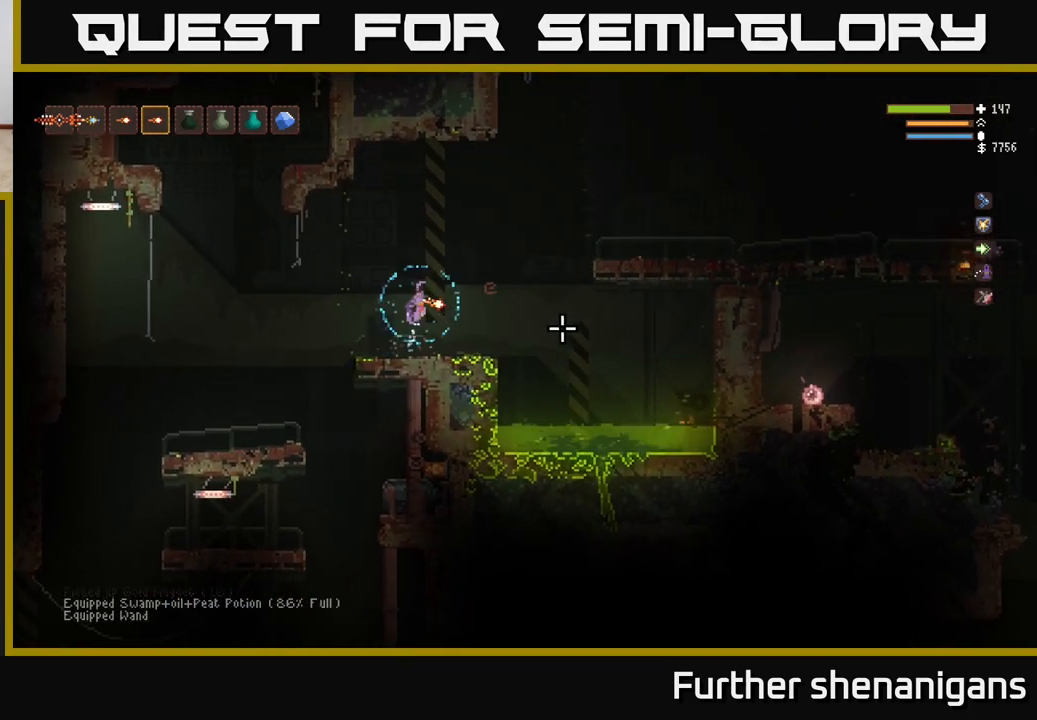
{"buttons": [], "left_stick": "center", "right_stick": "right", "events": [[400, "L2", "up"], [483, "left_stick", "center"]]}
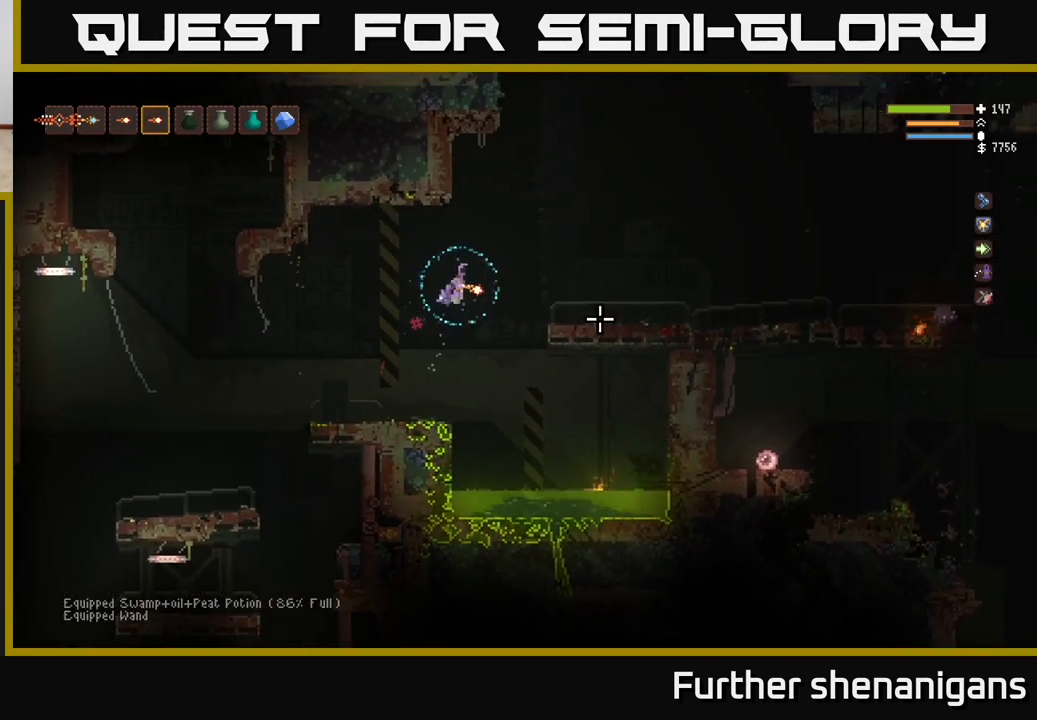
{"buttons": [], "left_stick": "left", "right_stick": "right", "events": [[50, "left_stick", "left"], [200, "L2", "down"], [350, "L2", "up"]]}
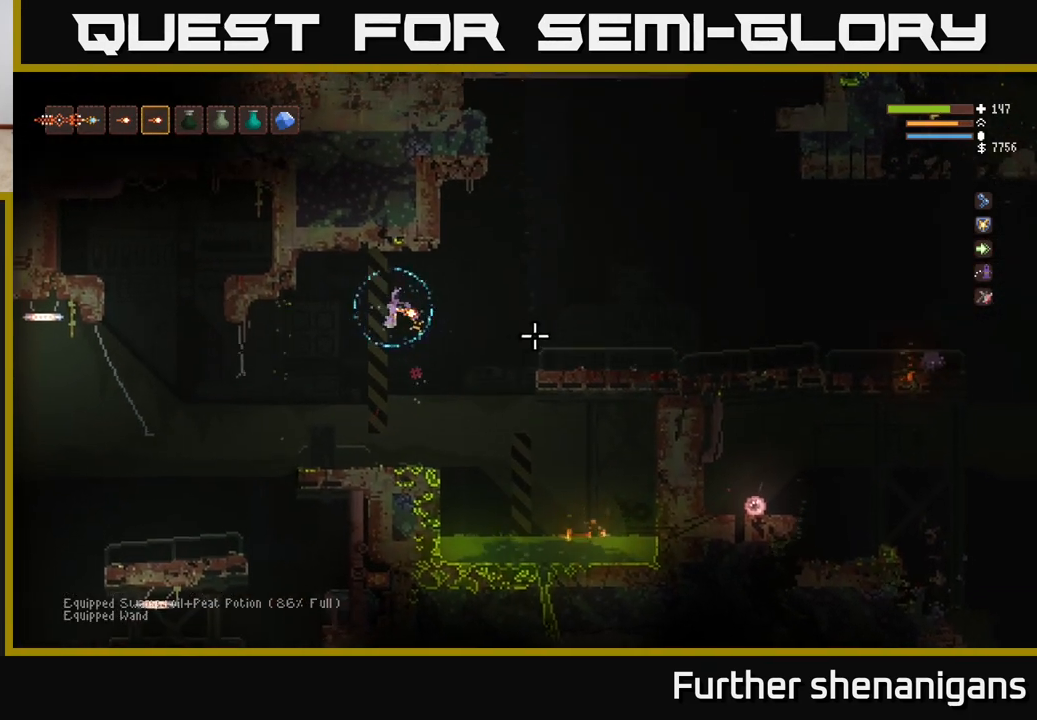
{"buttons": [], "left_stick": "down-right", "right_stick": "right", "events": [[267, "left_stick", "center"], [483, "left_stick", "down-right"]]}
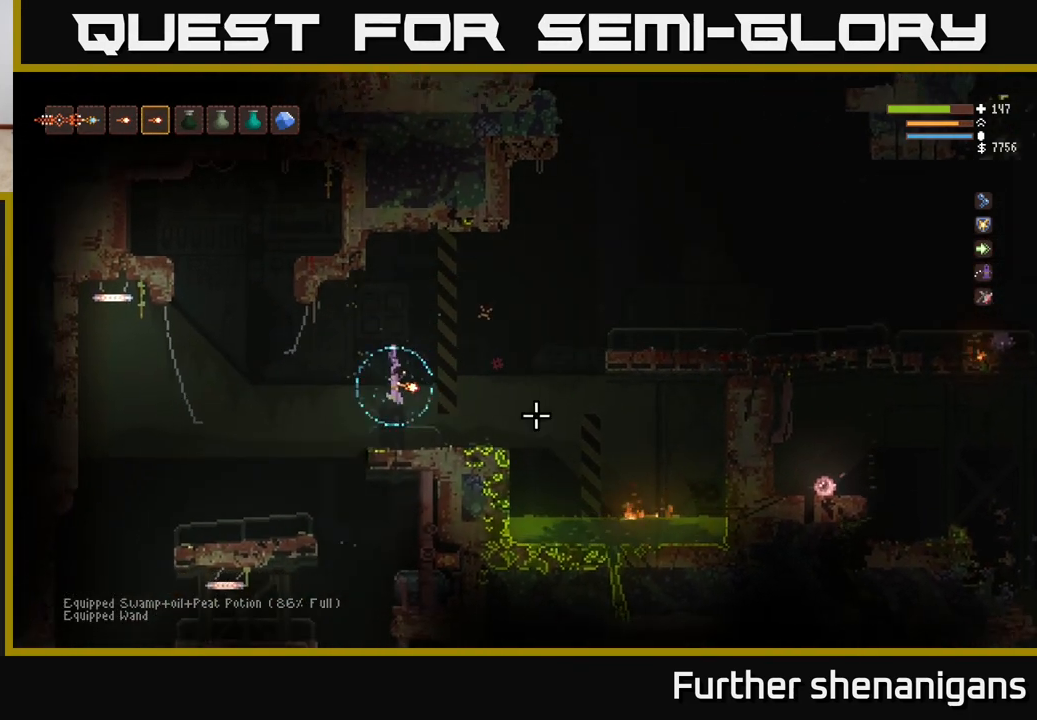
{"buttons": [], "left_stick": "right", "right_stick": "right", "events": [[33, "left_stick", "right"], [183, "L2", "down"], [400, "L2", "up"]]}